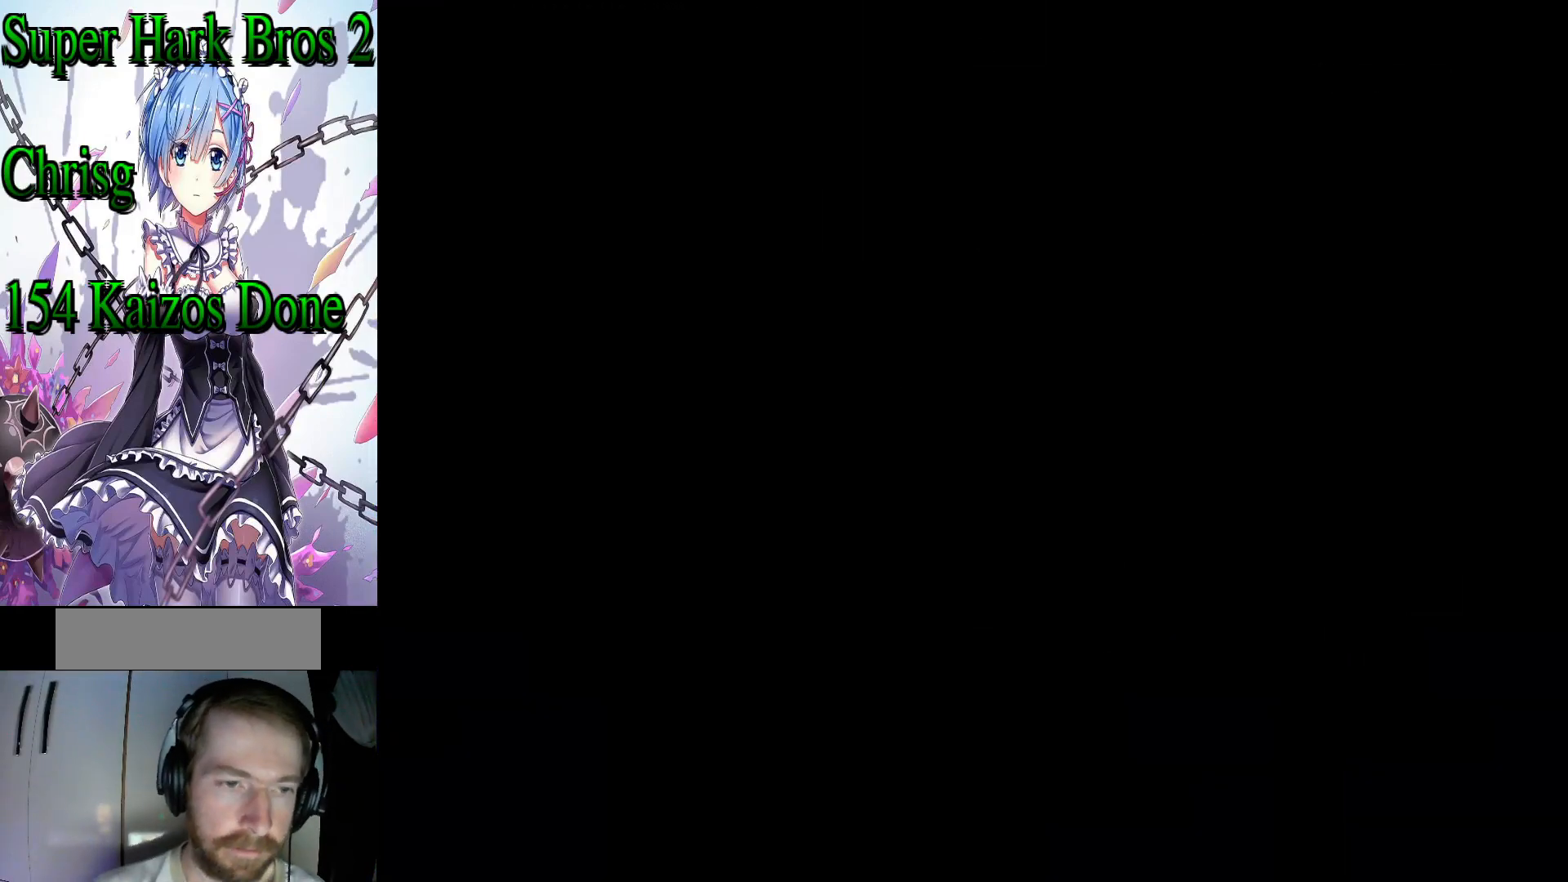
Gameplay with a controller (Nintendo layout); each line is a JSON object with the inputs held at the frame after it. "events" lists button and stick changes between this image and that frame as [ms after this image, input, new state], when the widget could be followed in between. Not read: L3 R3.
{"buttons": [], "events": []}
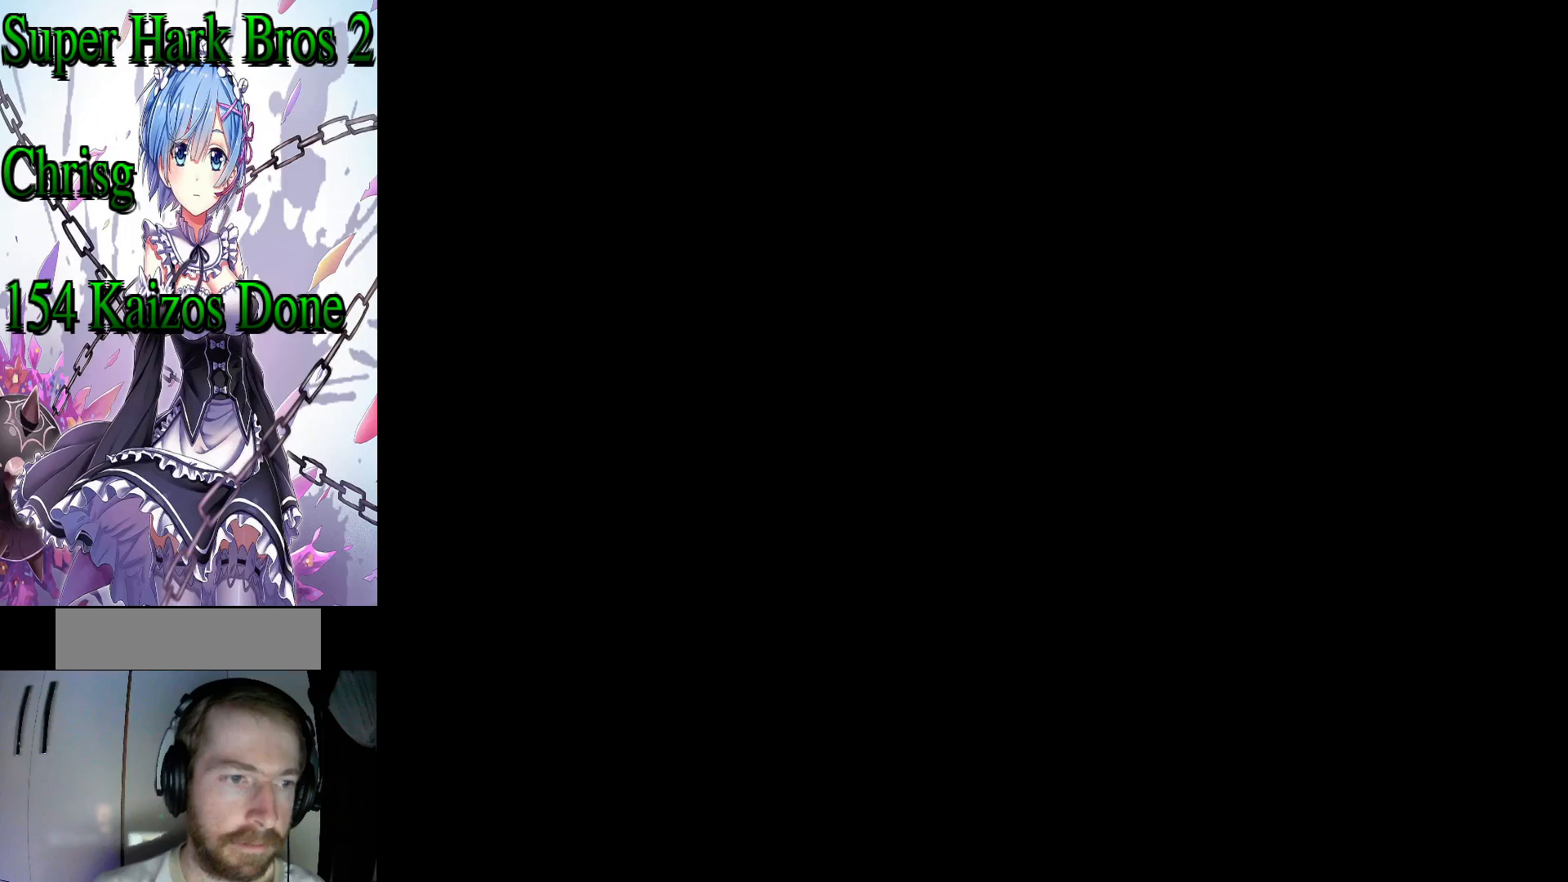
{"buttons": [], "events": []}
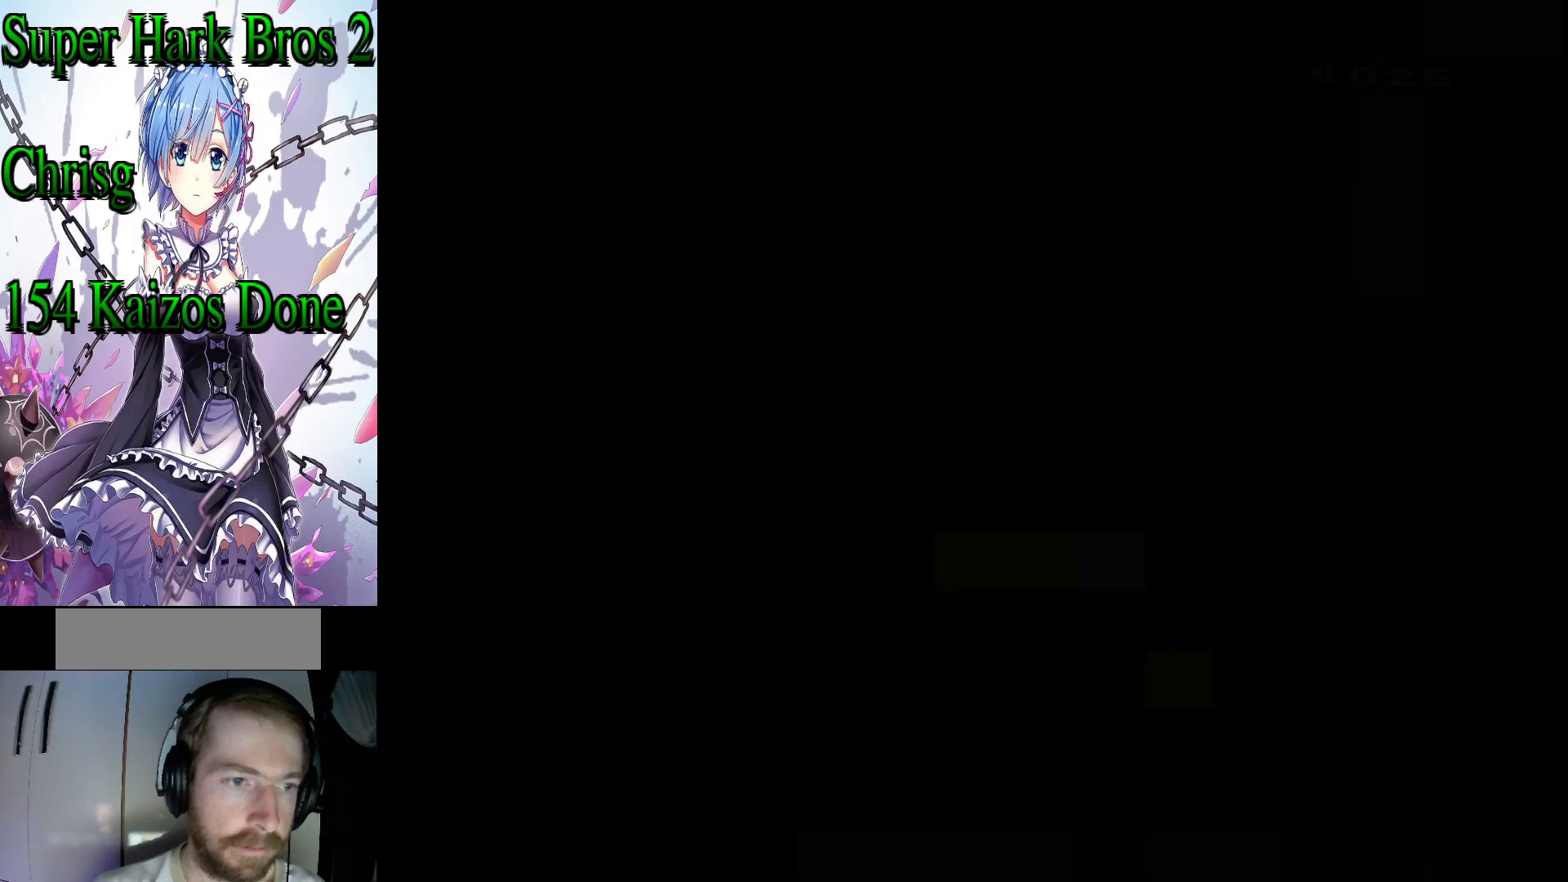
{"buttons": [], "events": []}
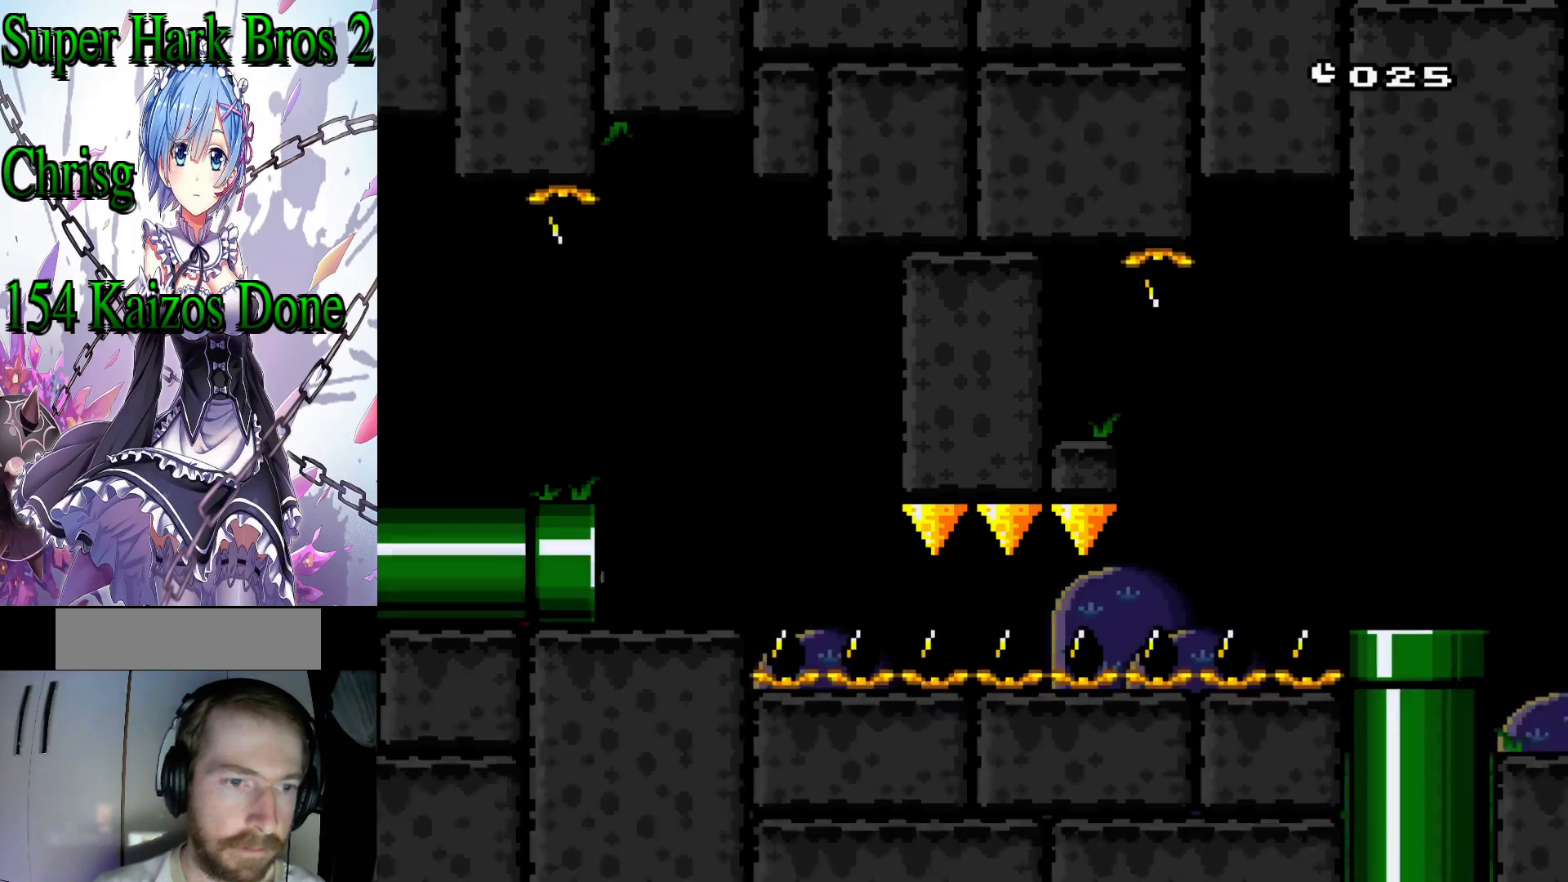
{"buttons": [], "events": []}
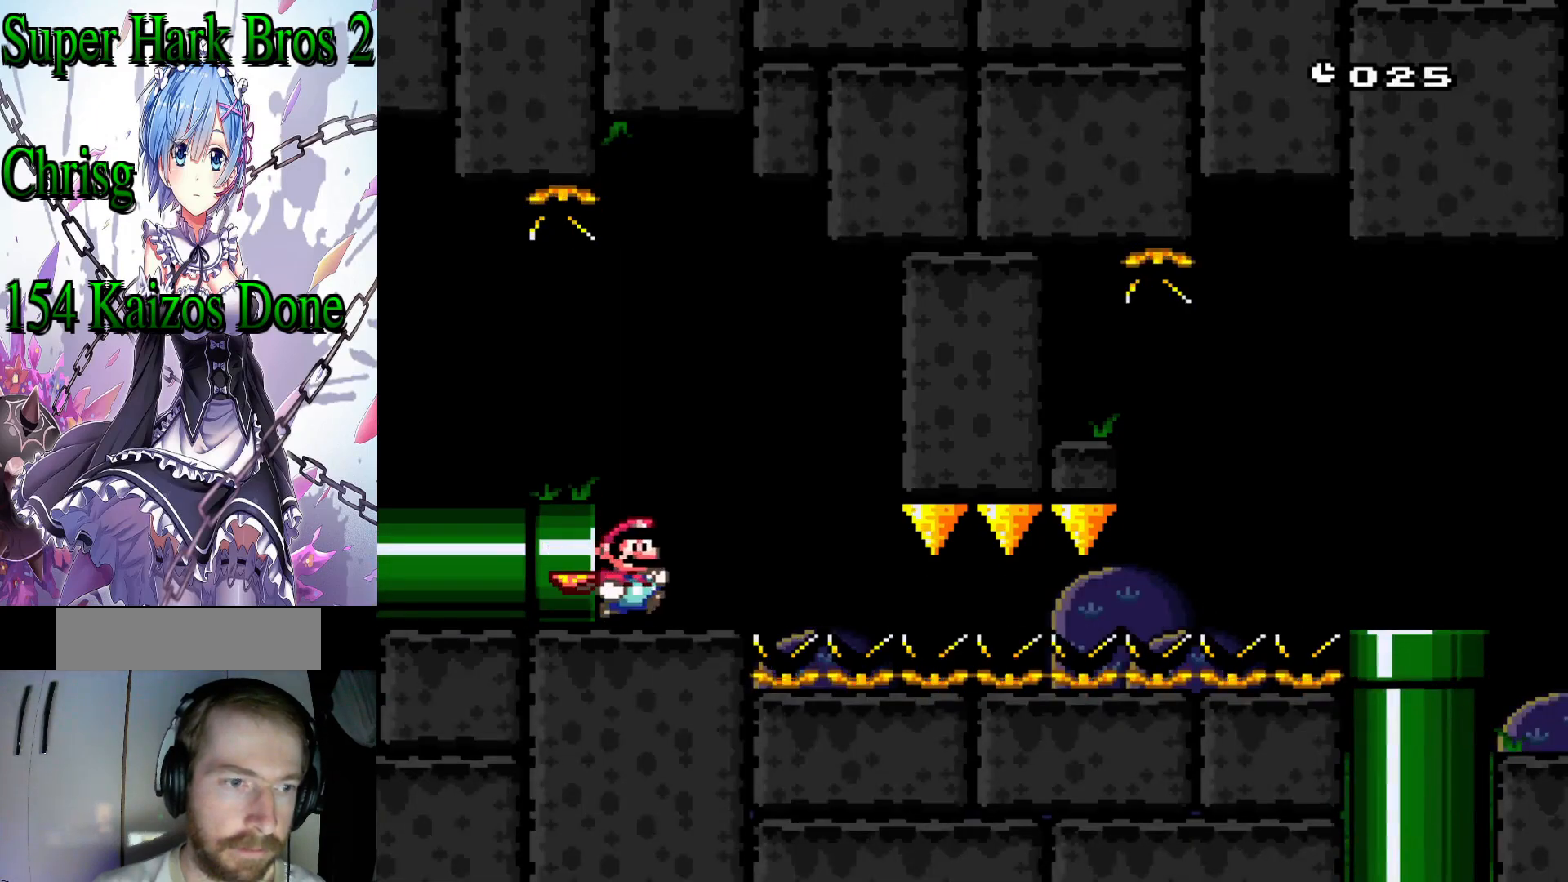
{"buttons": [], "events": [[317, "B", "down"], [317, "Y", "down"], [367, "DPAD_RIGHT", "down"], [433, "B", "up"], [467, "DPAD_RIGHT", "up"], [467, "Y", "up"]]}
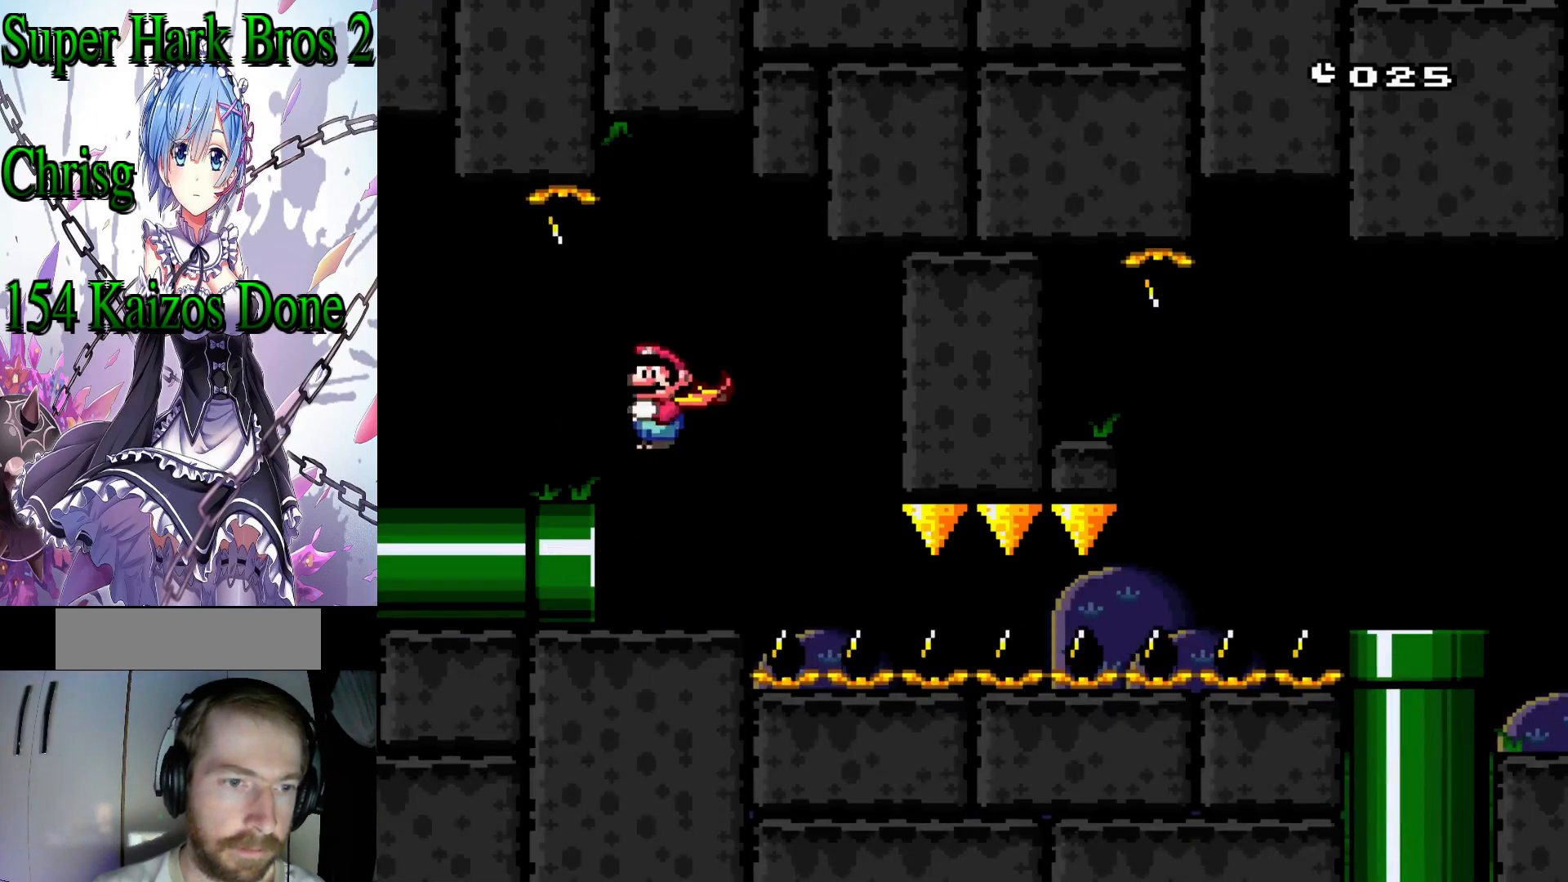
{"buttons": ["Y", "DPAD_RIGHT"], "events": [[50, "Y", "down"], [83, "DPAD_RIGHT", "down"], [100, "B", "down"], [333, "B", "up"]]}
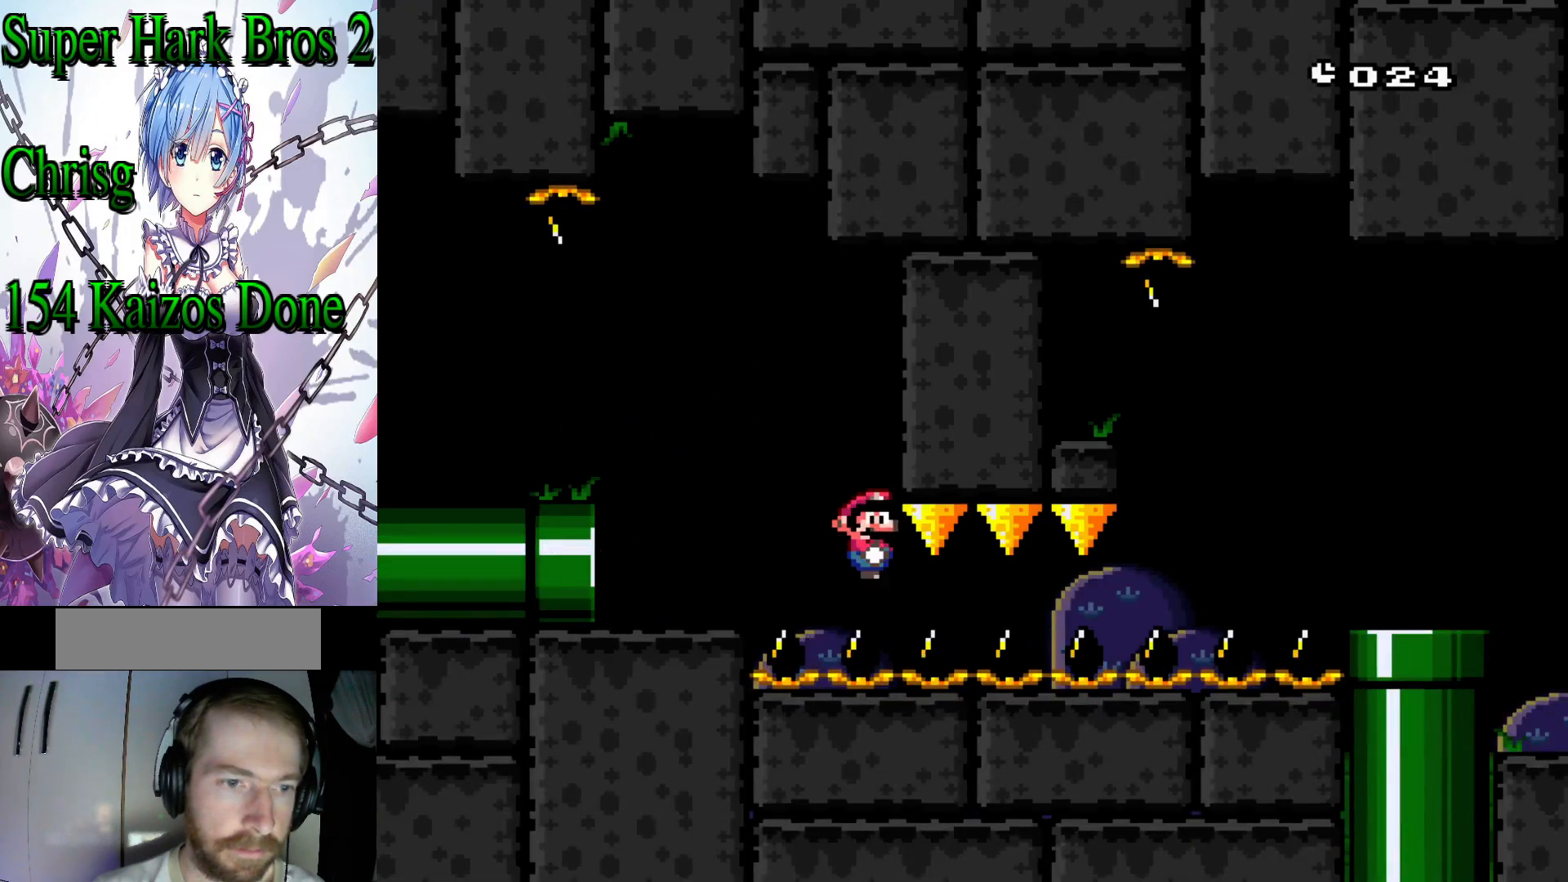
{"buttons": ["Y", "DPAD_RIGHT"], "events": []}
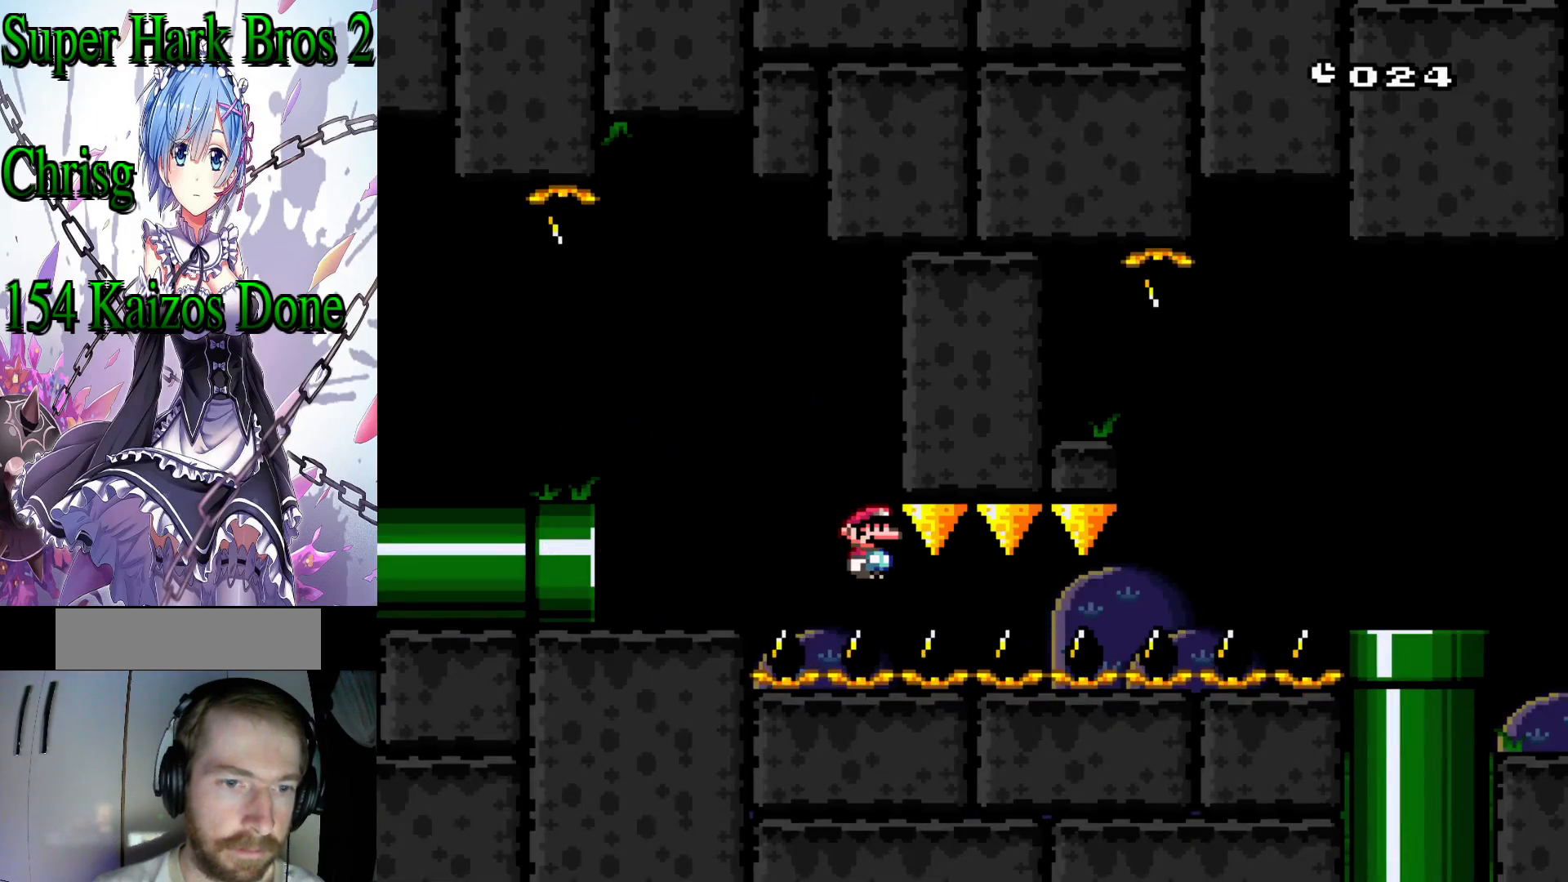
{"buttons": ["Y", "DPAD_RIGHT"], "events": []}
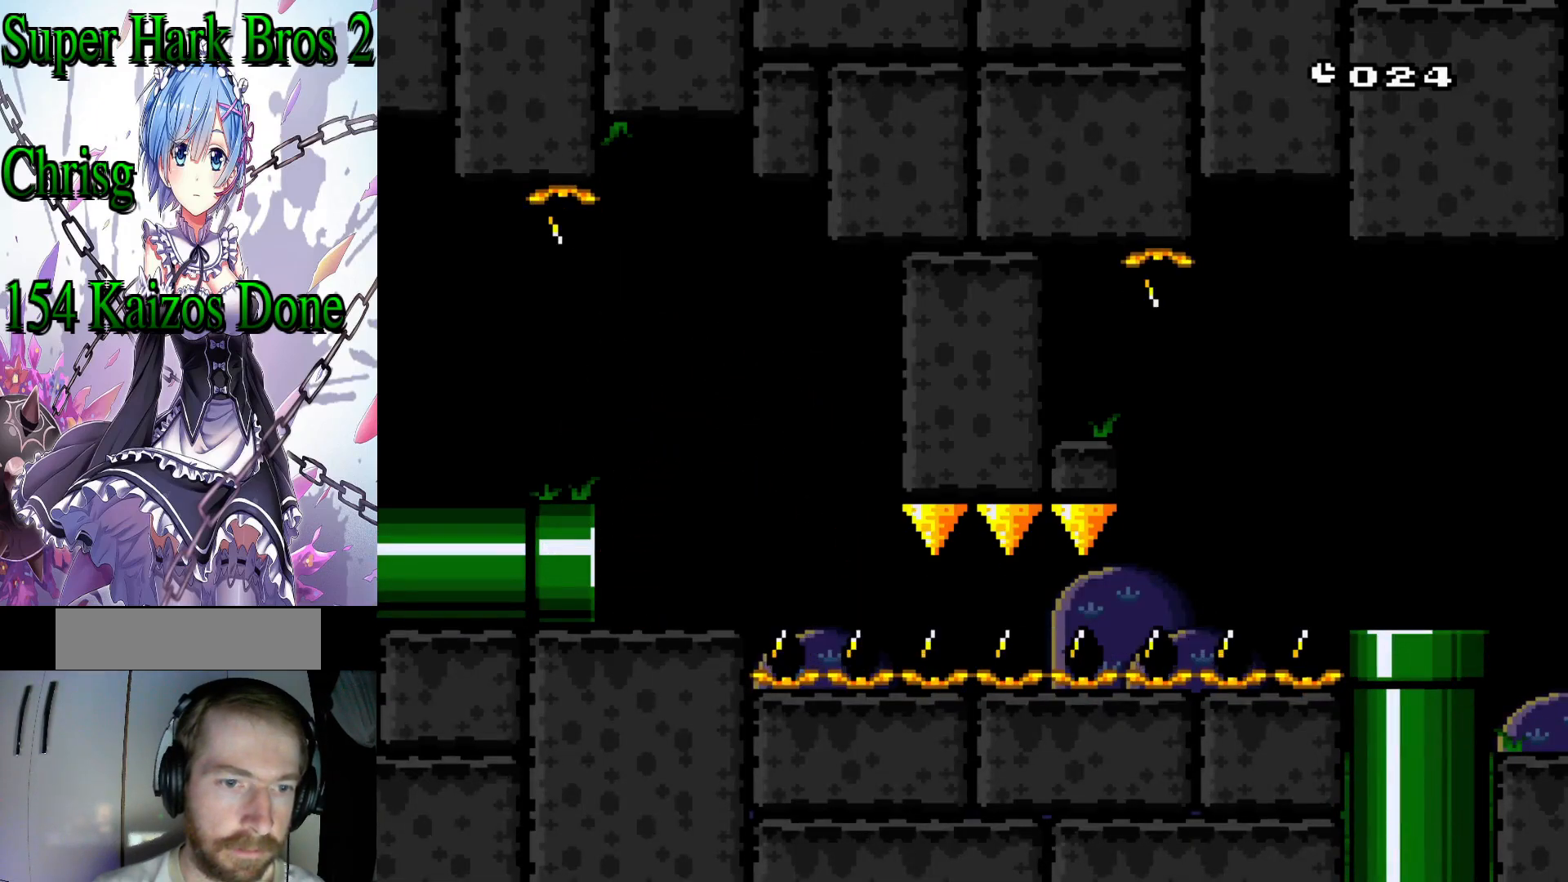
{"buttons": ["B", "Y", "DPAD_RIGHT"], "events": [[483, "B", "down"]]}
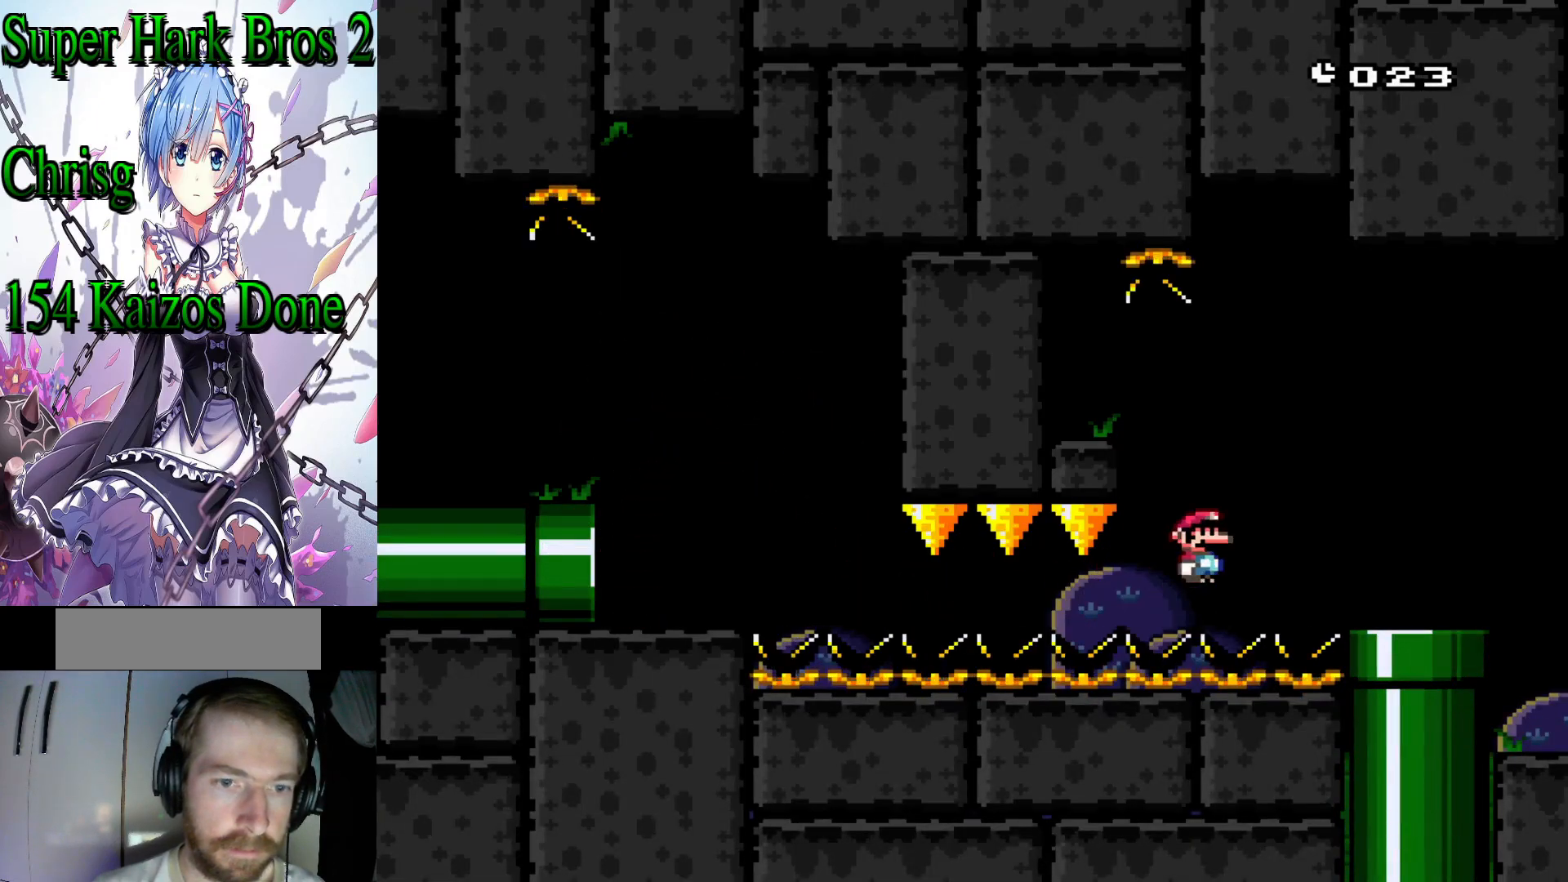
{"buttons": ["Y"], "events": [[67, "B", "up"], [117, "DPAD_RIGHT", "up"], [150, "Y", "up"], [317, "DPAD_LEFT", "down"], [317, "Y", "down"], [450, "DPAD_LEFT", "up"]]}
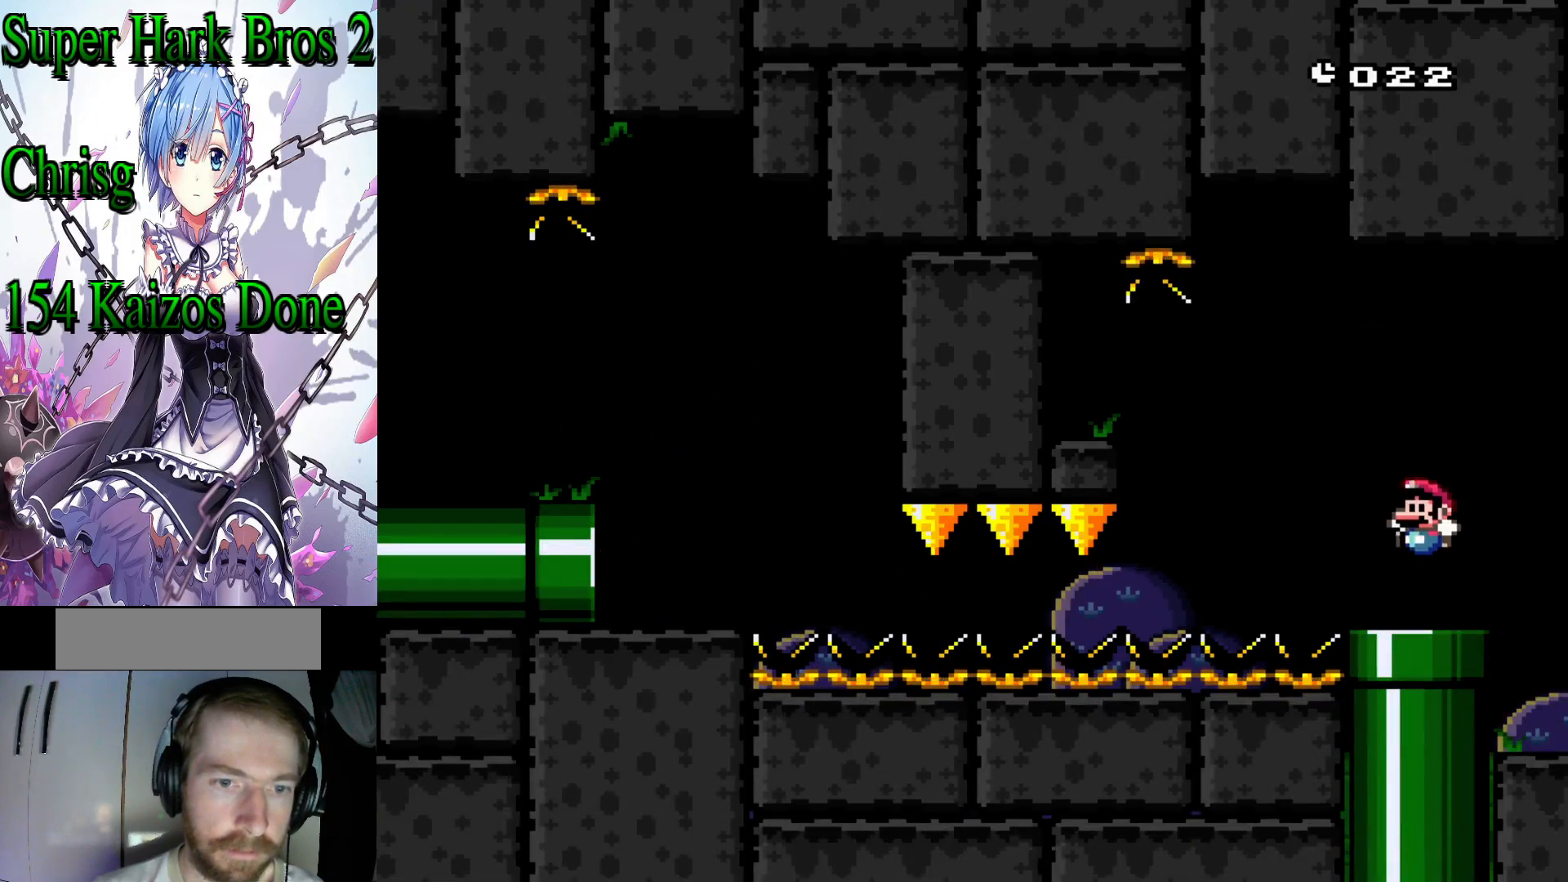
{"buttons": [], "events": [[83, "Y", "up"], [100, "DPAD_DOWN", "down"], [317, "DPAD_DOWN", "up"]]}
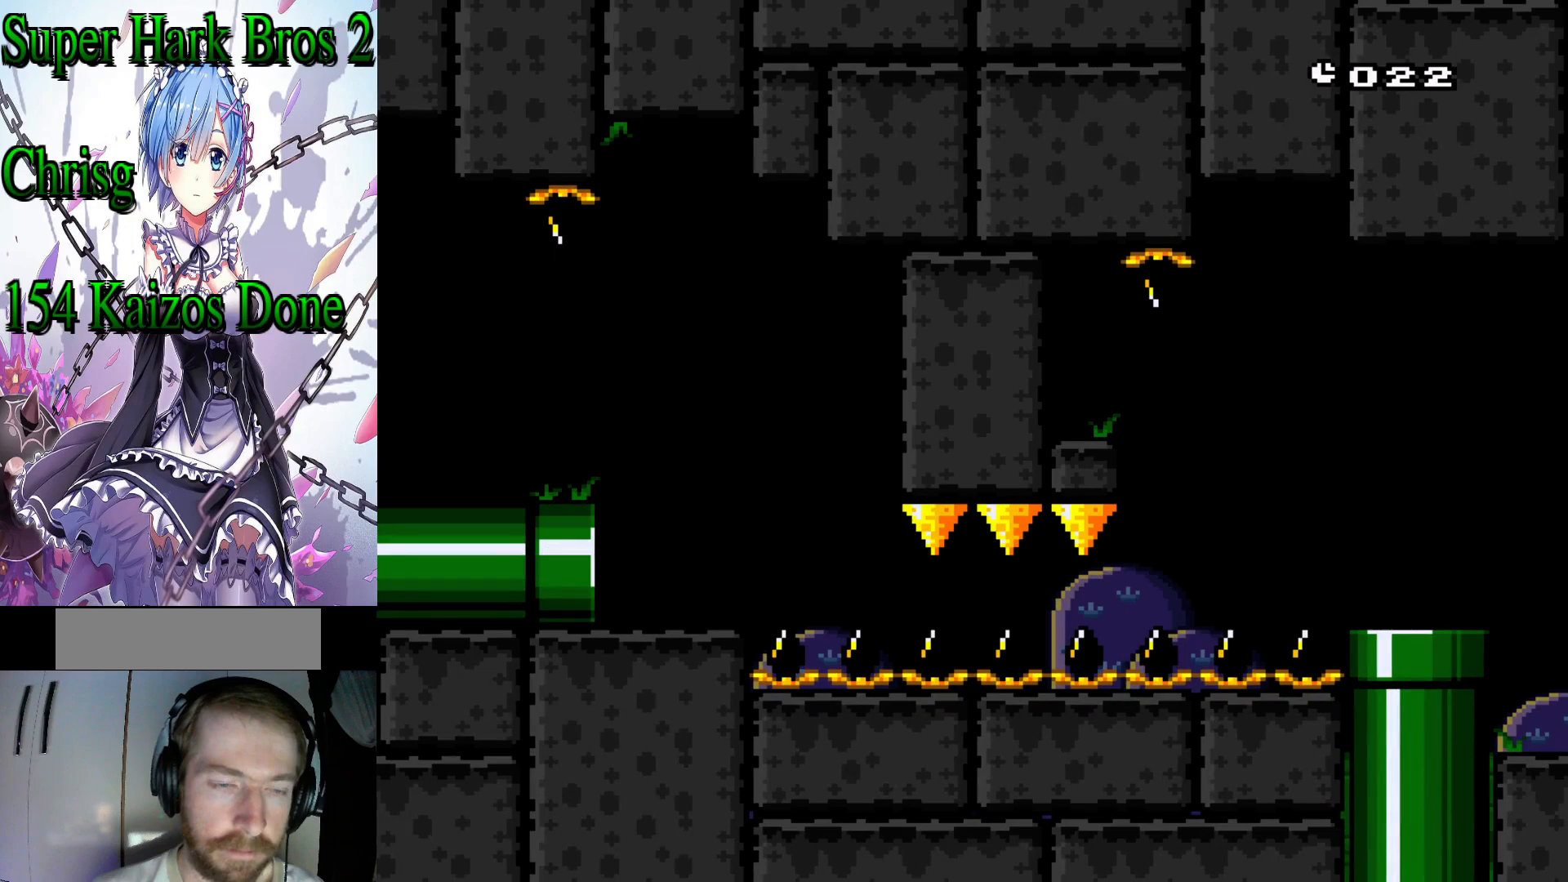
{"buttons": [], "events": []}
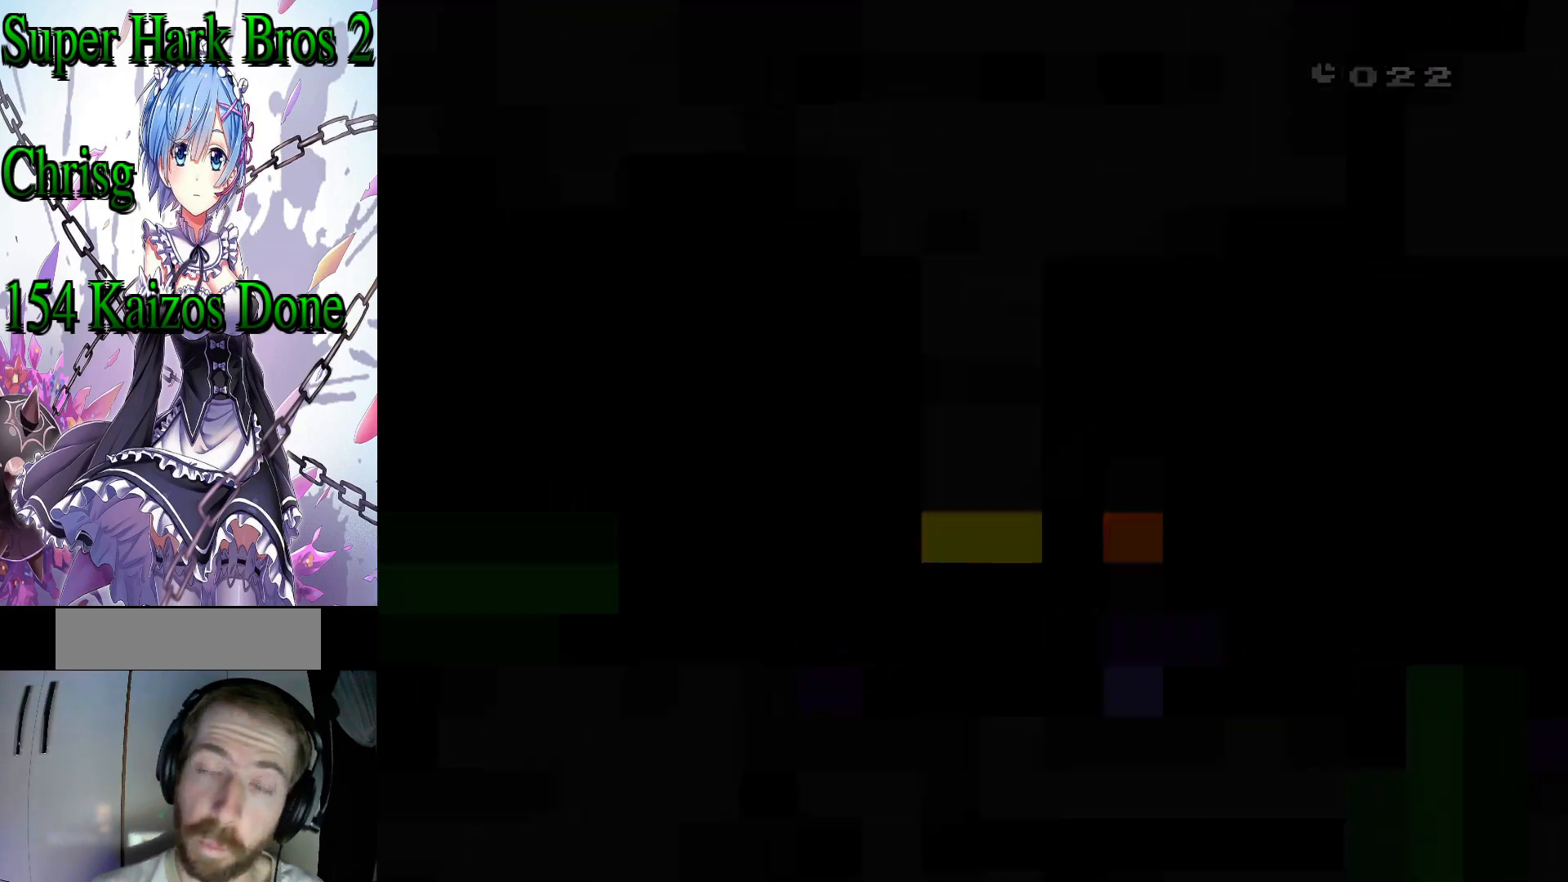
{"buttons": ["Y", "DPAD_RIGHT"], "events": [[100, "DPAD_RIGHT", "down"], [100, "Y", "down"]]}
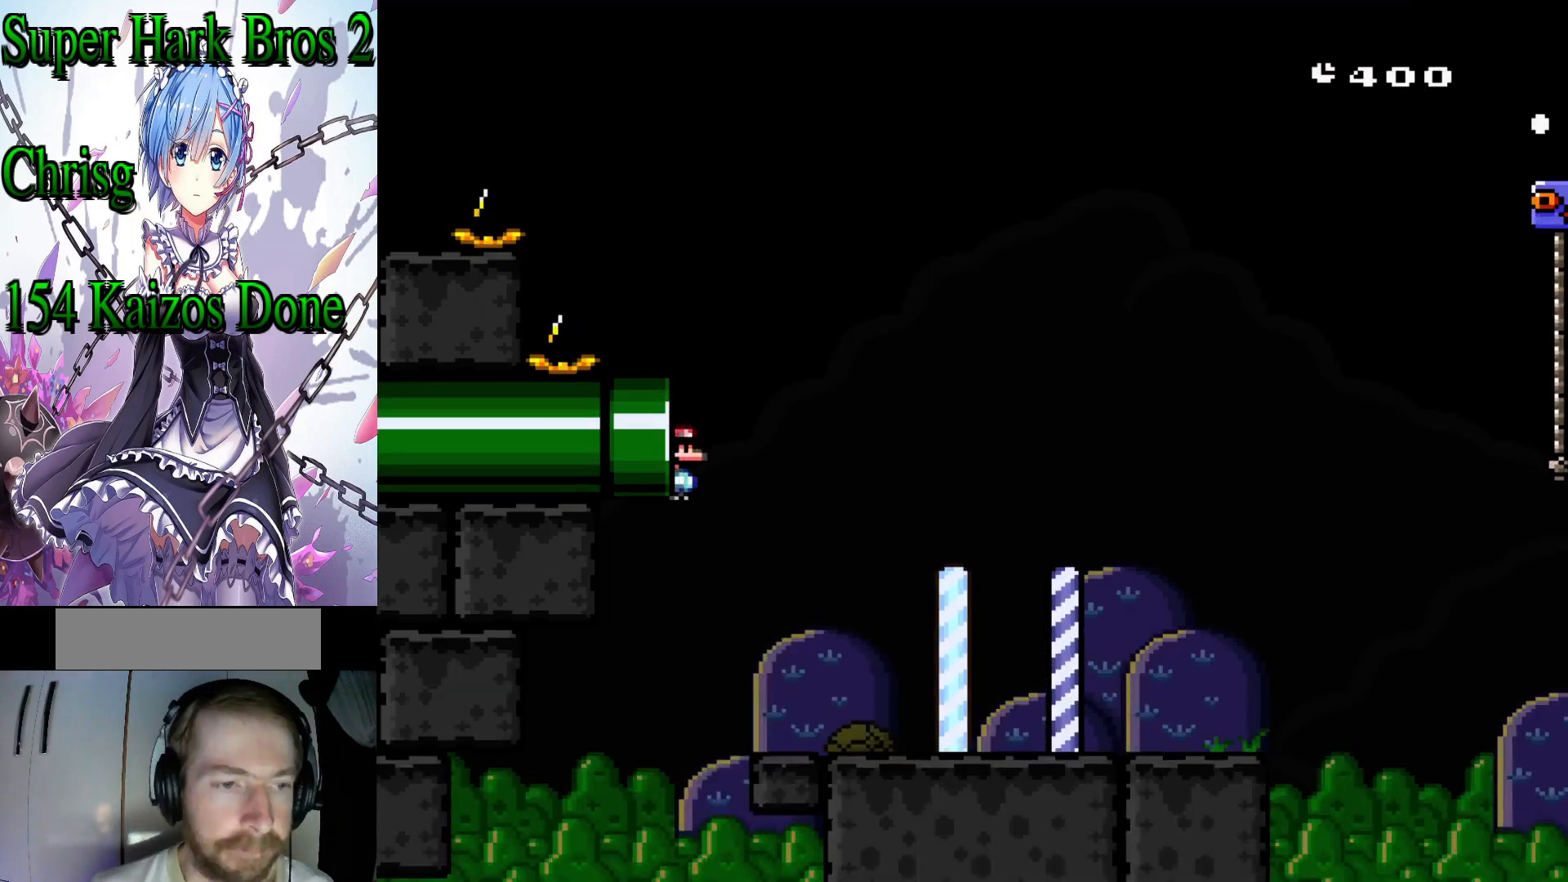
{"buttons": ["Y", "DPAD_RIGHT"], "events": []}
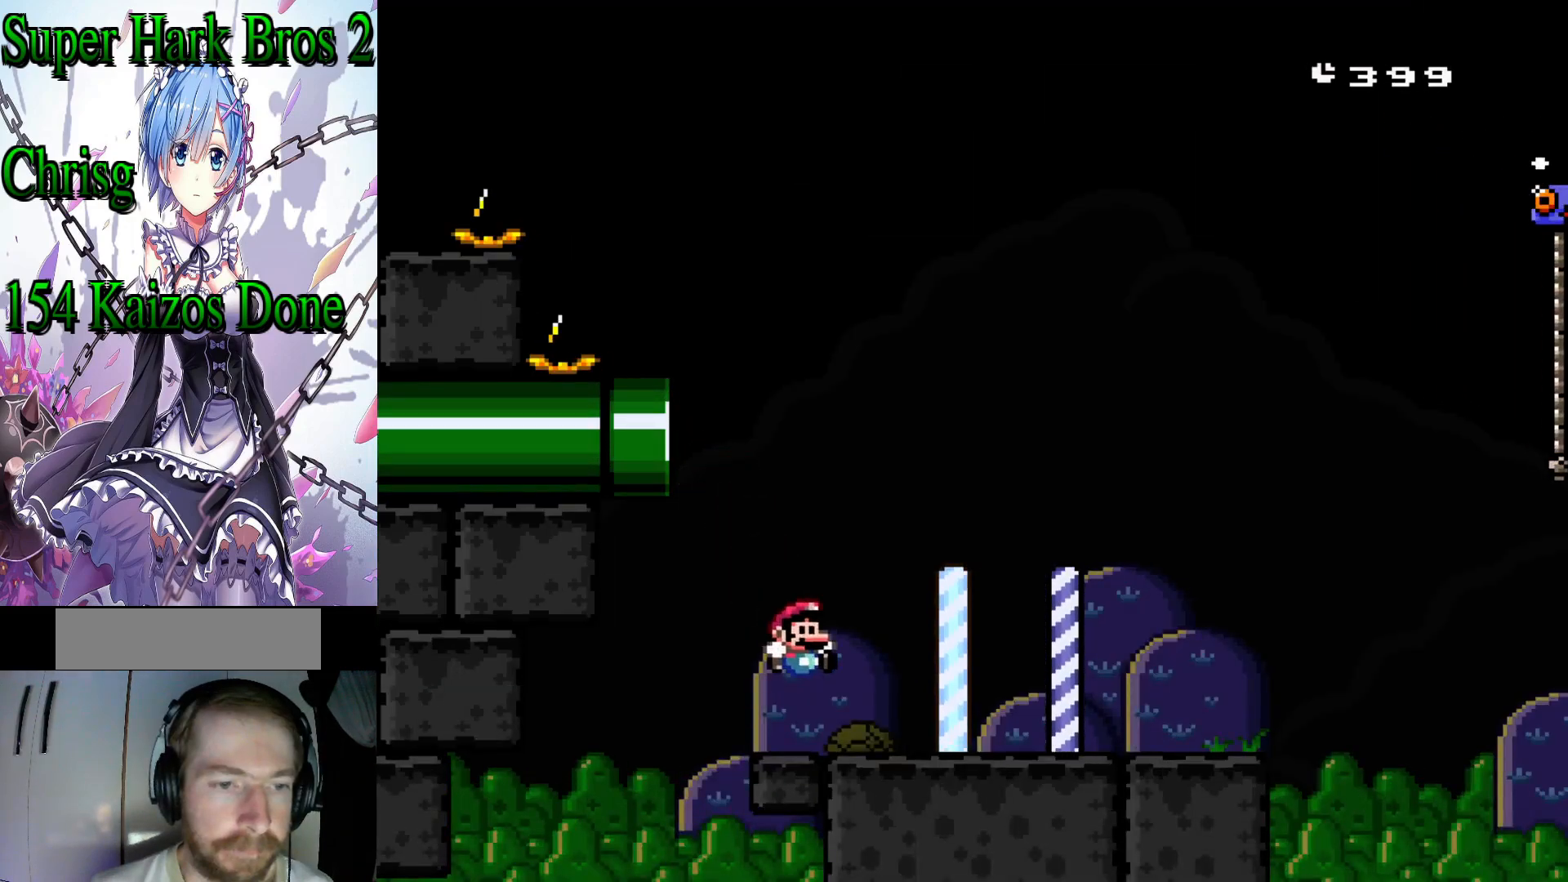
{"buttons": ["Y", "DPAD_RIGHT"], "events": []}
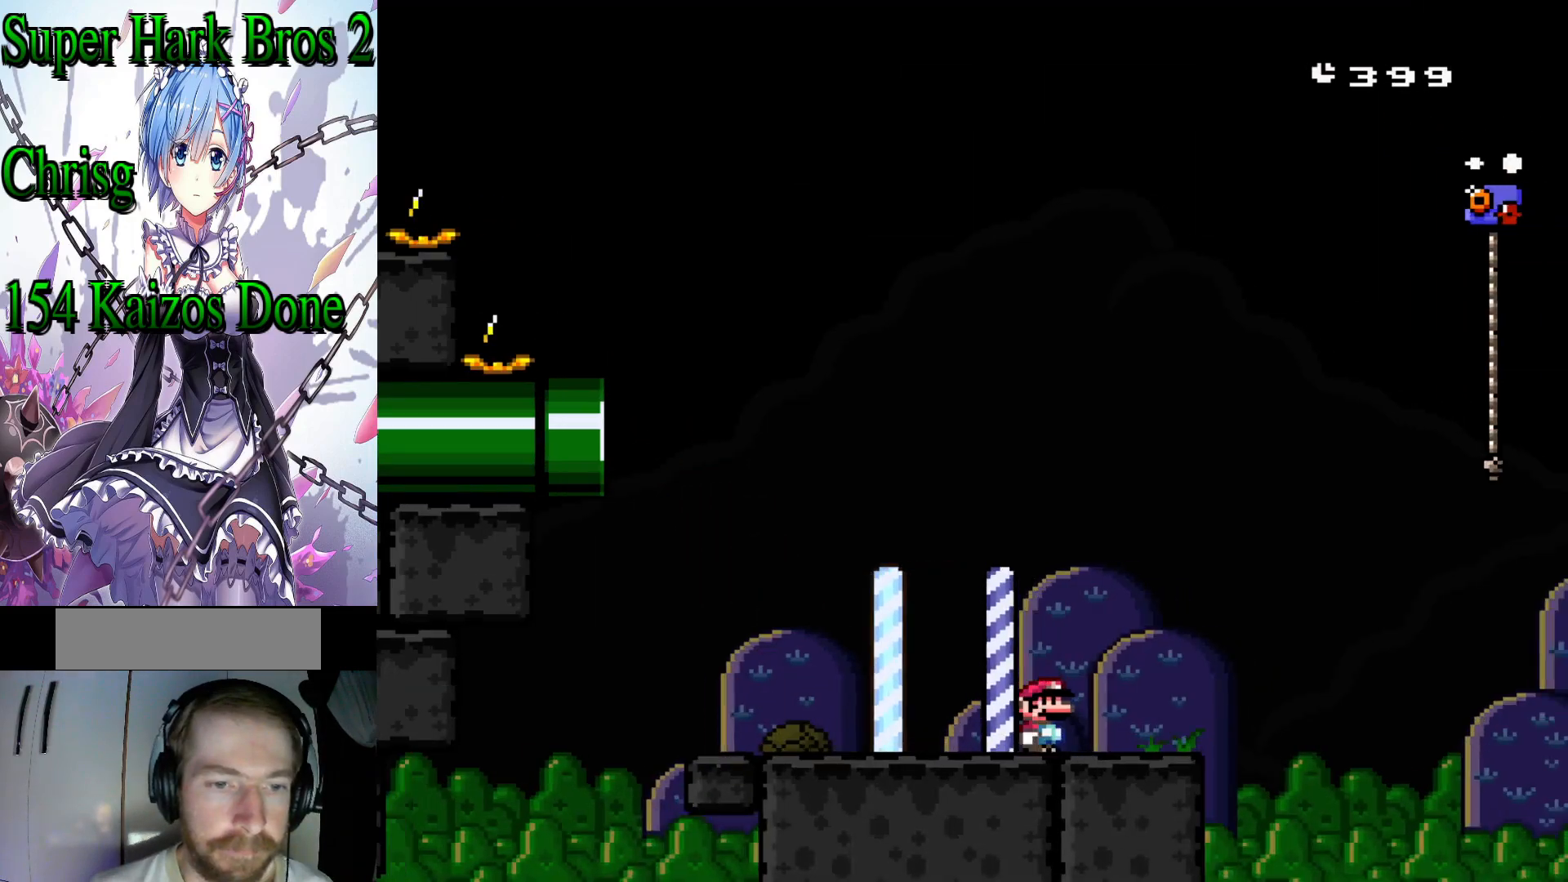
{"buttons": ["B", "Y", "DPAD_UP", "DPAD_RIGHT"], "events": [[217, "B", "down"], [383, "DPAD_UP", "down"]]}
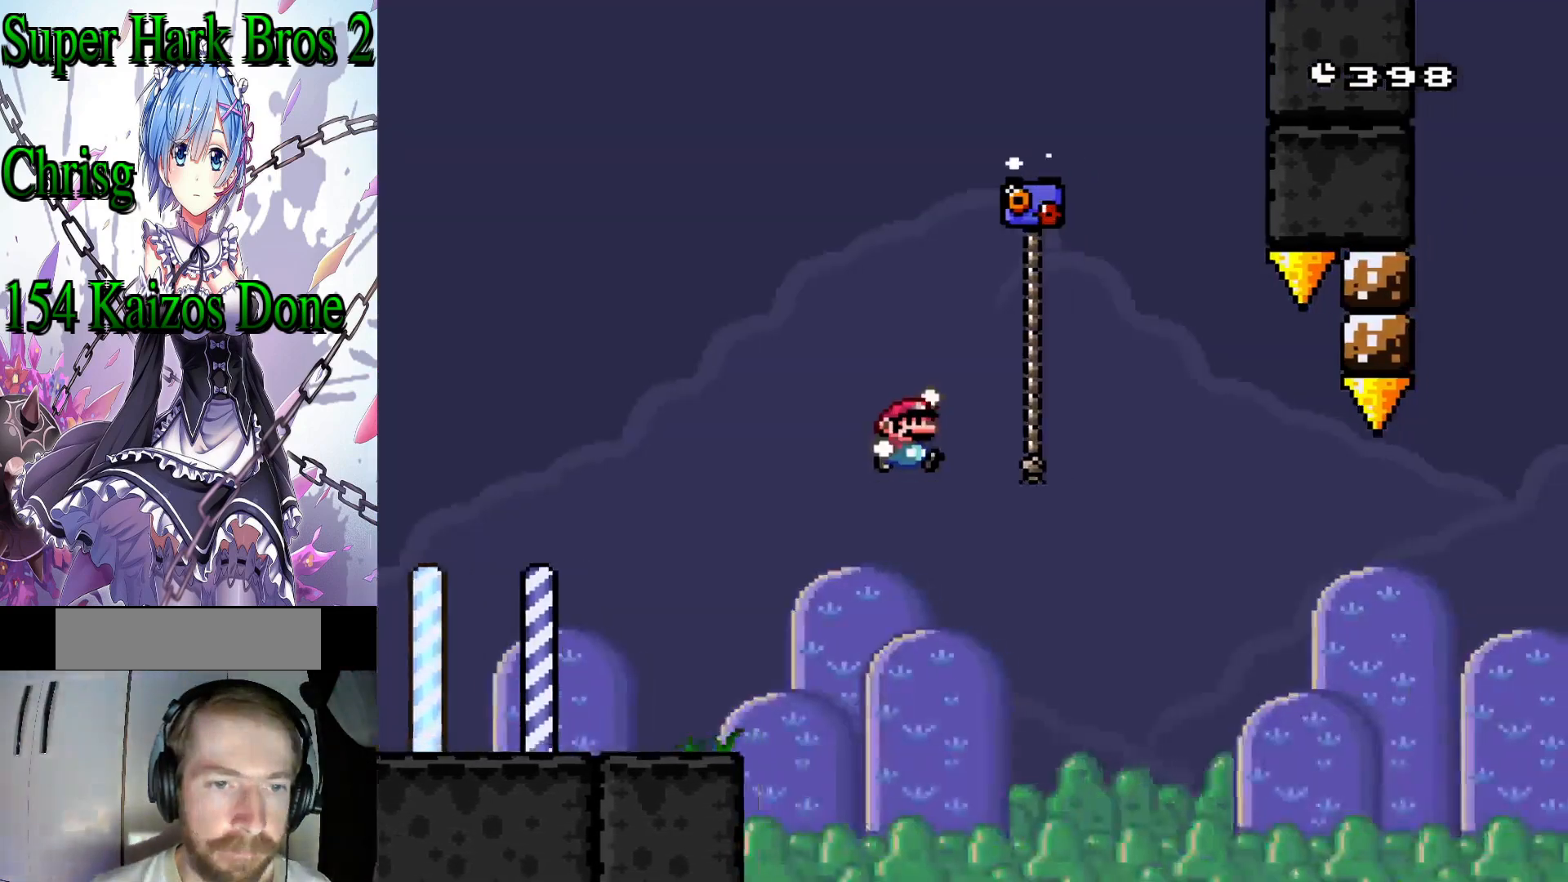
{"buttons": ["Y", "DPAD_UP", "DPAD_RIGHT"], "events": [[500, "B", "up"]]}
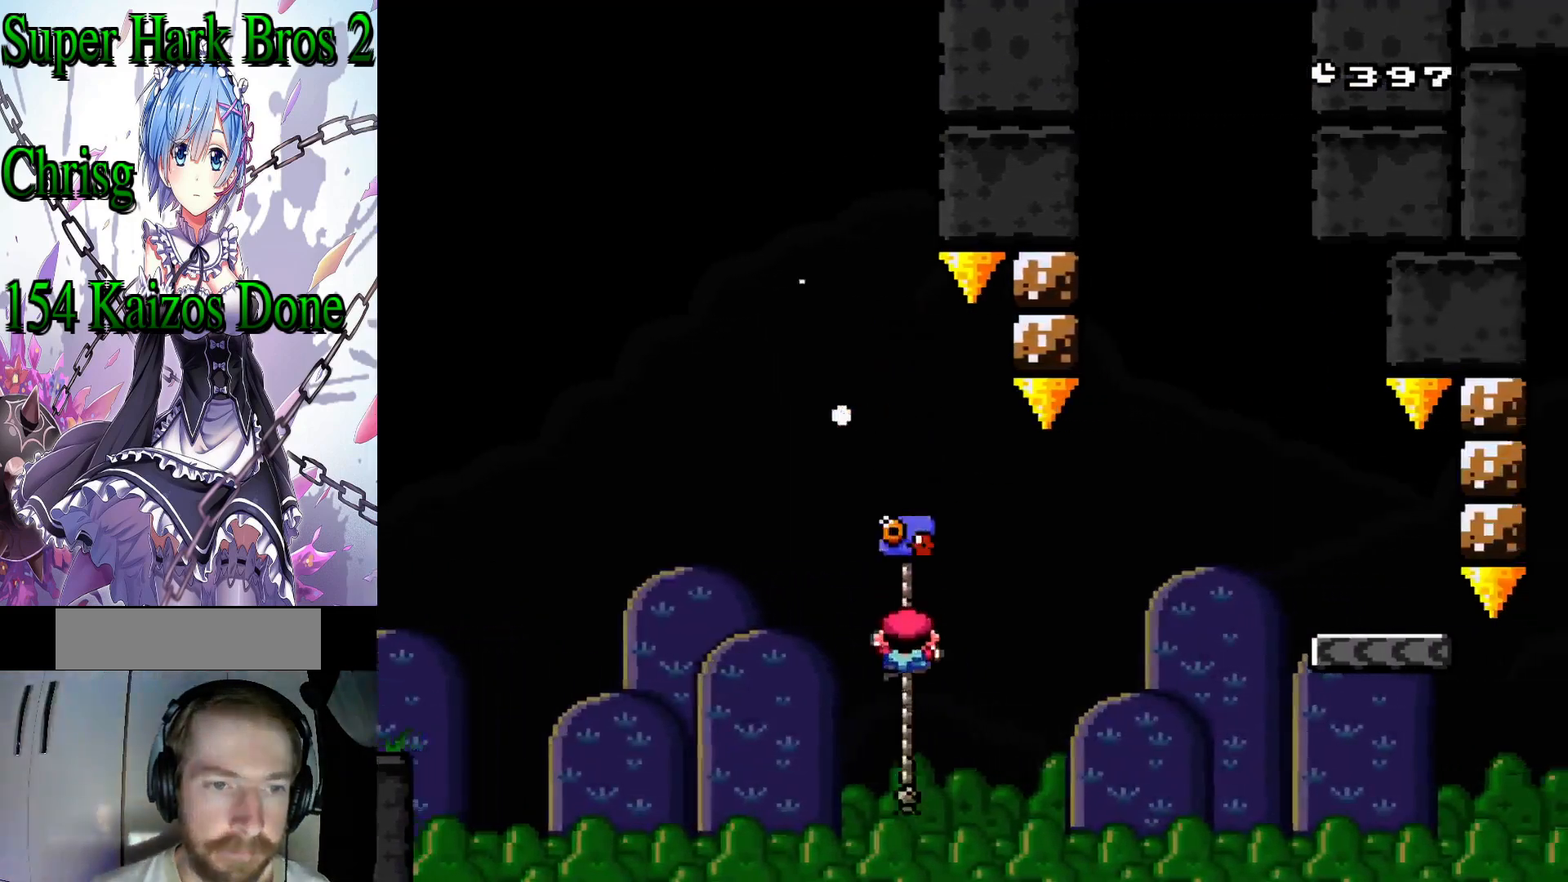
{"buttons": ["B", "Y", "DPAD_UP", "DPAD_RIGHT"], "events": [[183, "B", "down"]]}